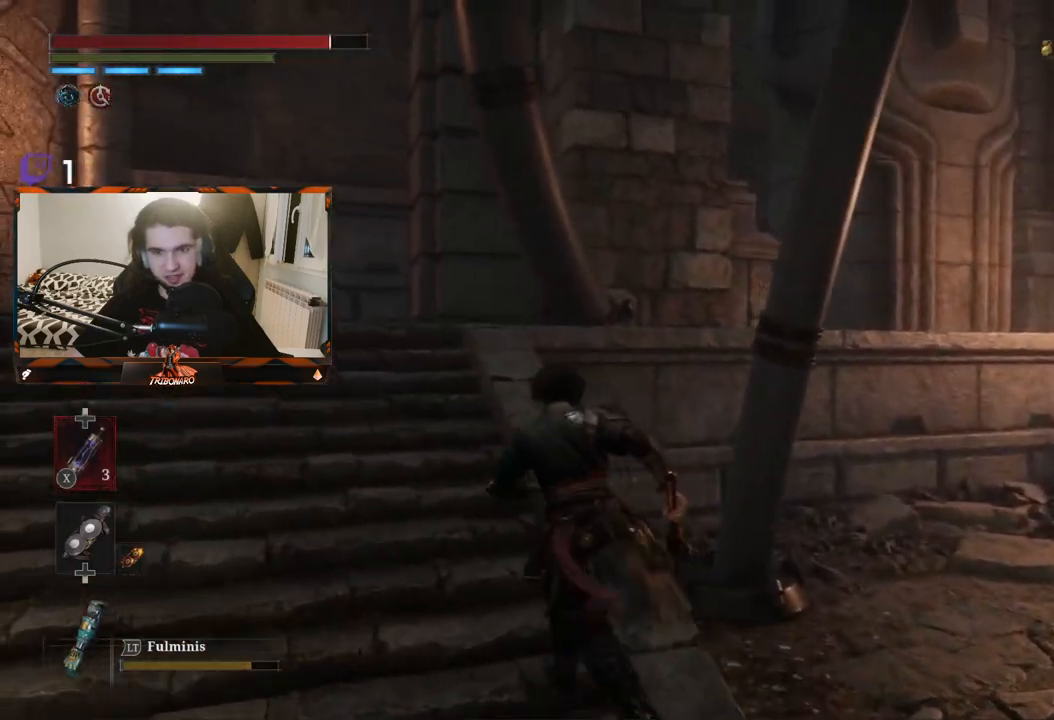
Gameplay with a controller (Xbox layout); each line is a JSON object with the inputs held at the frame after it. "events" lists button and stick changes between this image and that frame as [ms after this image, input, new state], when the widget could be followed in between.
{"buttons": [], "left_stick": "up-left", "right_stick": "left", "events": [[333, "right_stick", "left"]]}
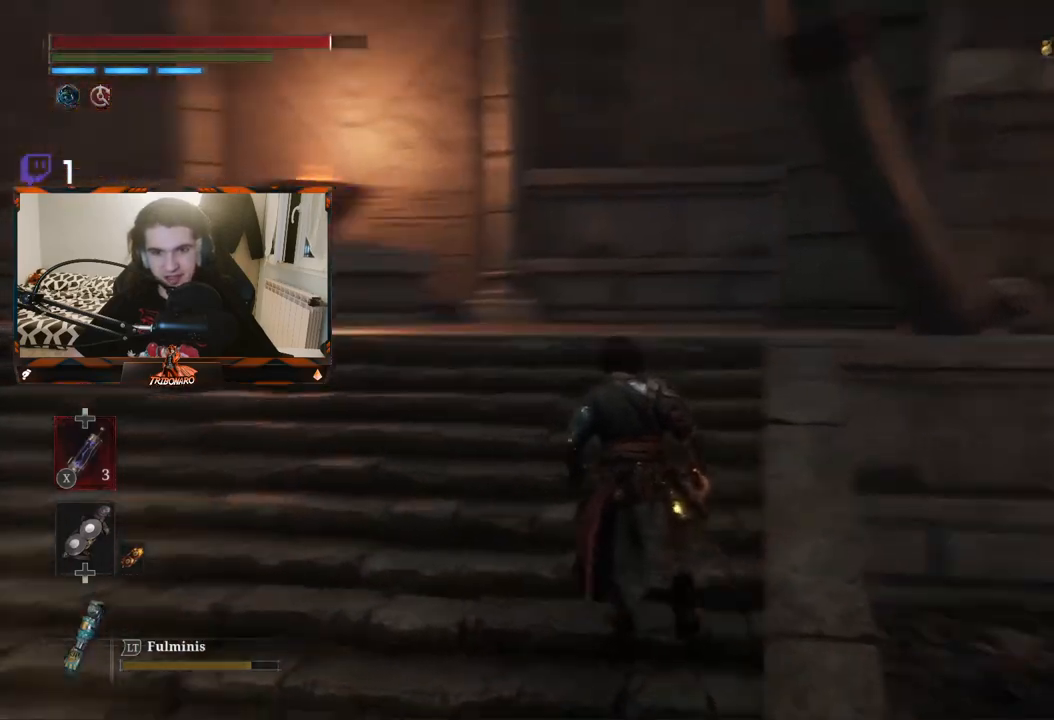
{"buttons": [], "left_stick": "up", "right_stick": "center", "events": [[217, "left_stick", "up"], [267, "right_stick", "center"]]}
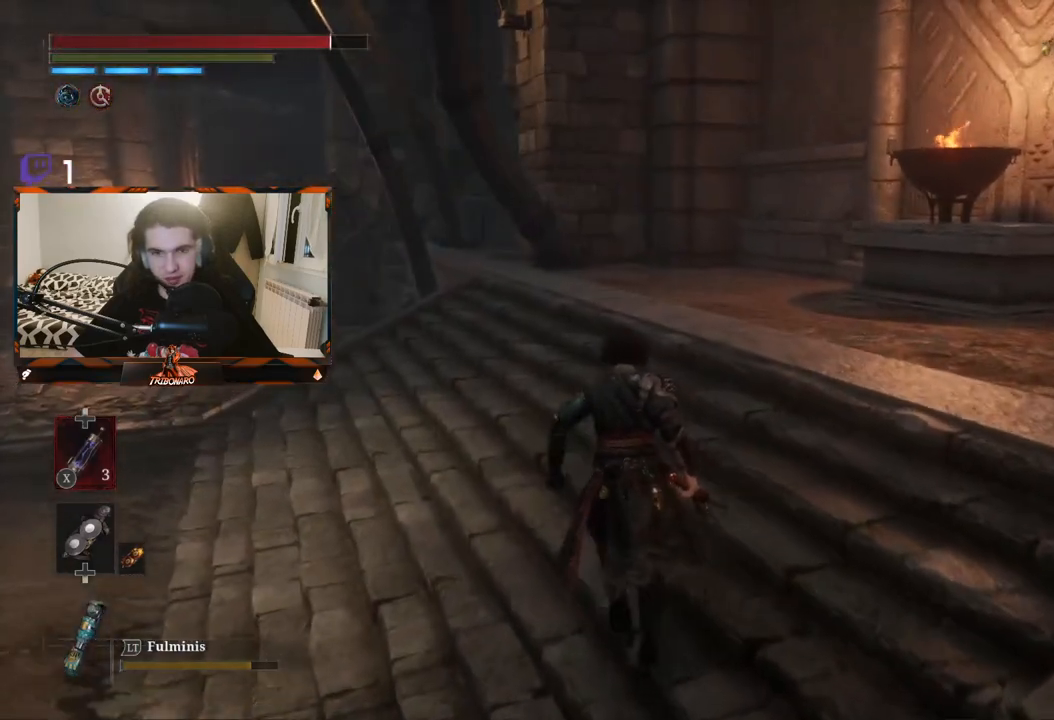
{"buttons": [], "left_stick": "up", "right_stick": "left", "events": [[300, "right_stick", "left"]]}
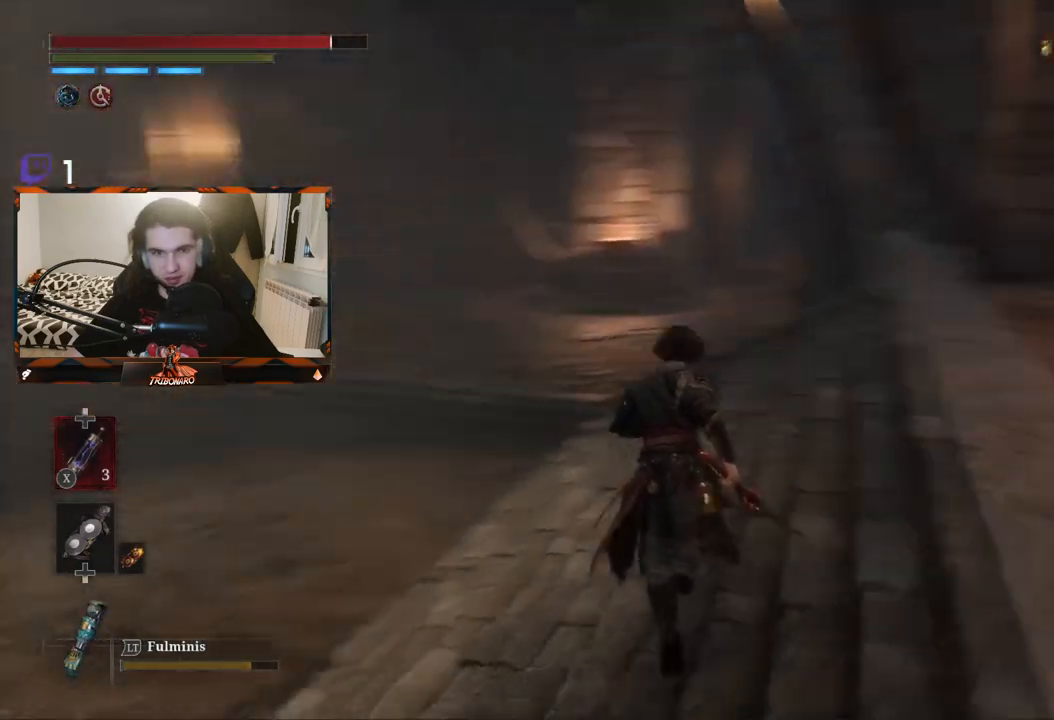
{"buttons": [], "left_stick": "up", "right_stick": "center", "events": [[150, "right_stick", "center"]]}
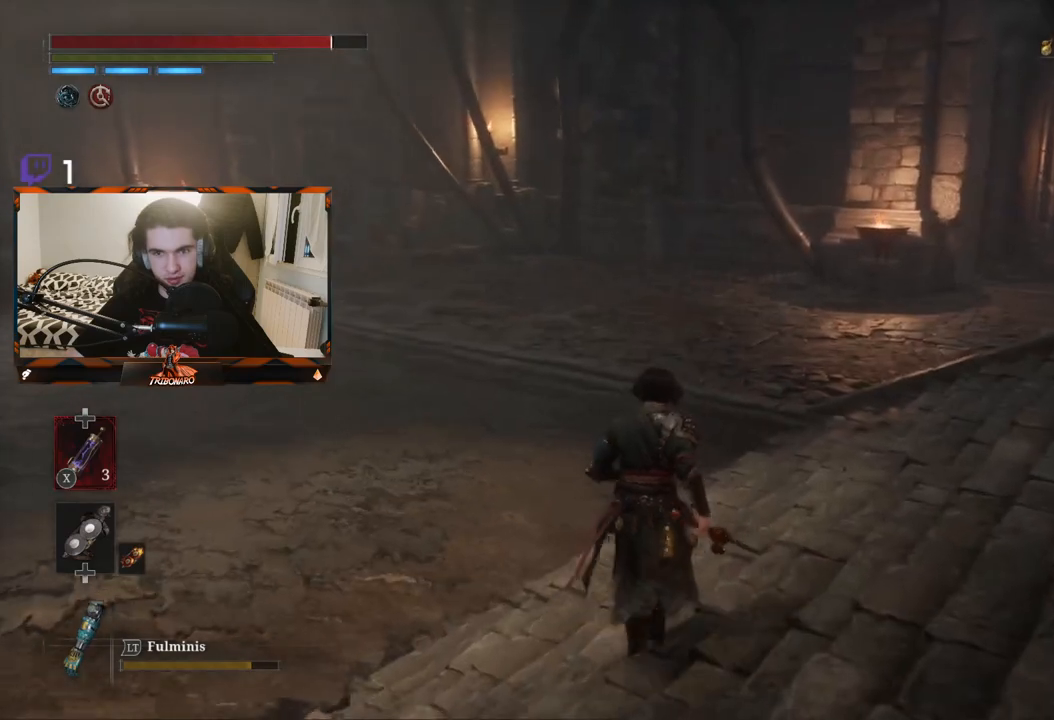
{"buttons": [], "left_stick": "up", "right_stick": "center", "events": []}
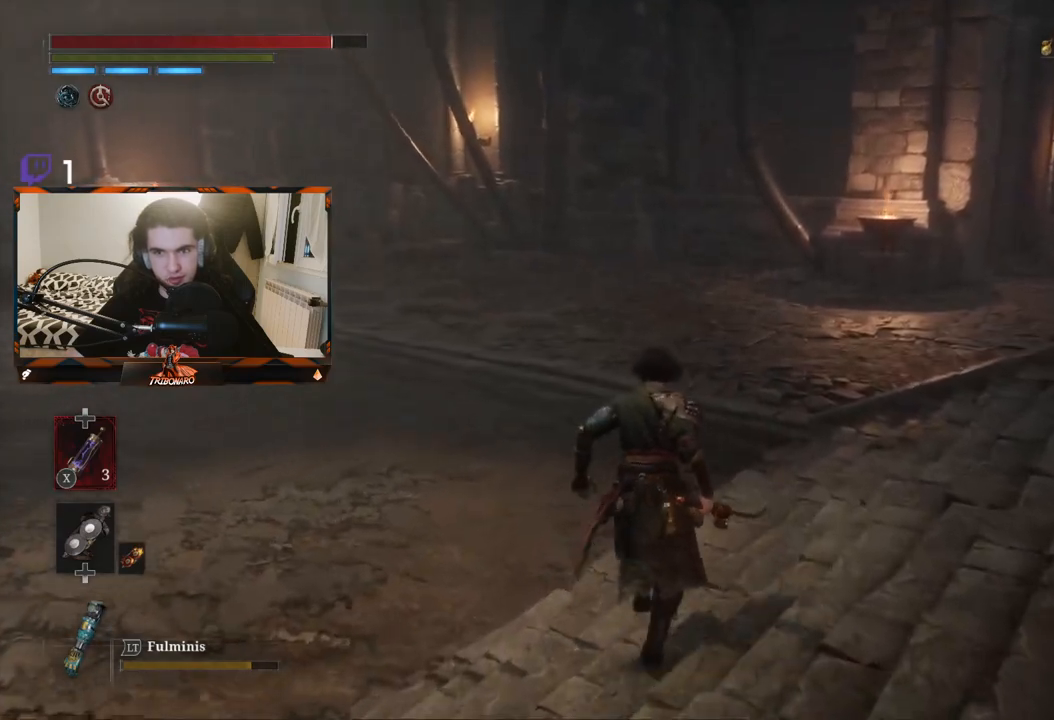
{"buttons": [], "left_stick": "up", "right_stick": "center", "events": []}
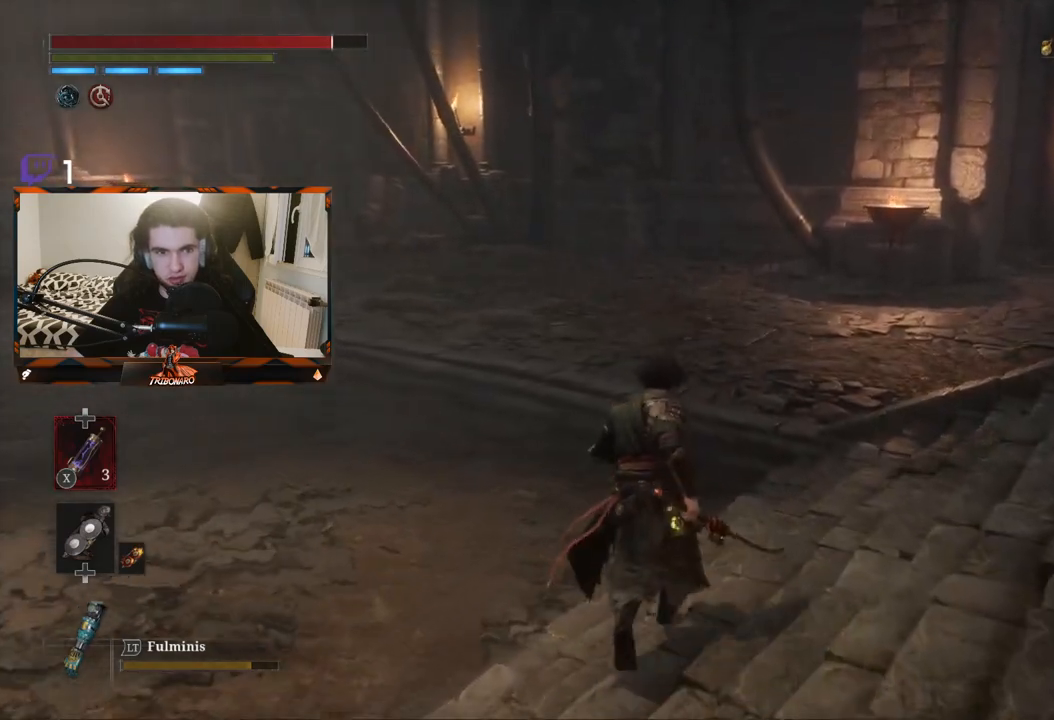
{"buttons": ["B"], "left_stick": "up", "right_stick": "center", "events": [[217, "B", "down"]]}
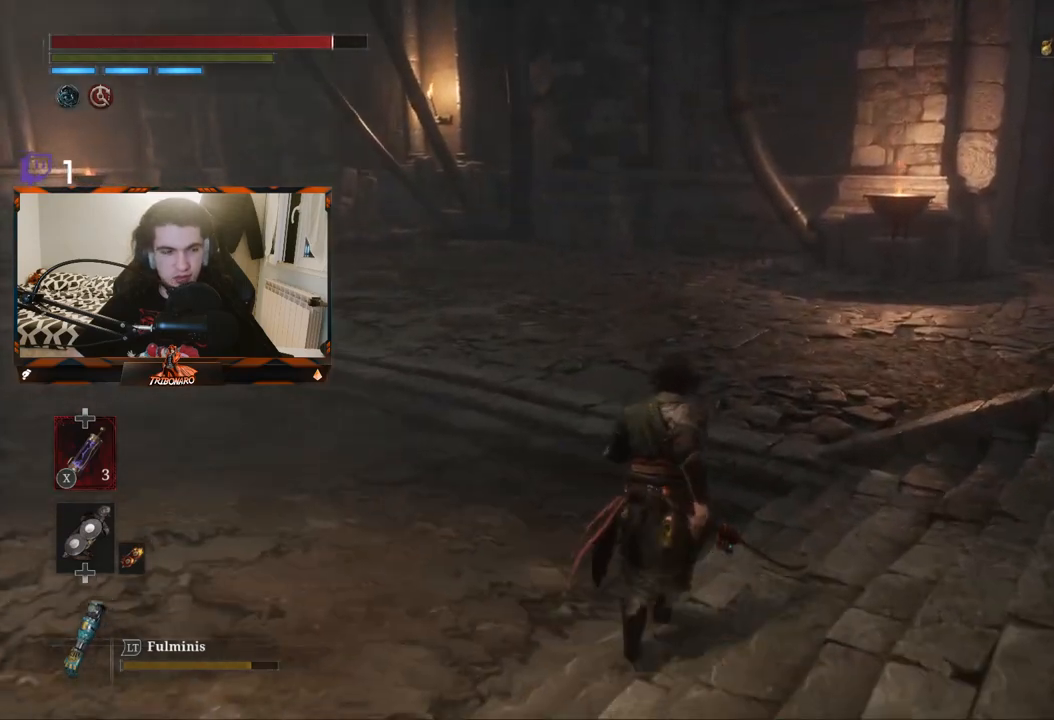
{"buttons": ["B"], "left_stick": "up", "right_stick": "center", "events": []}
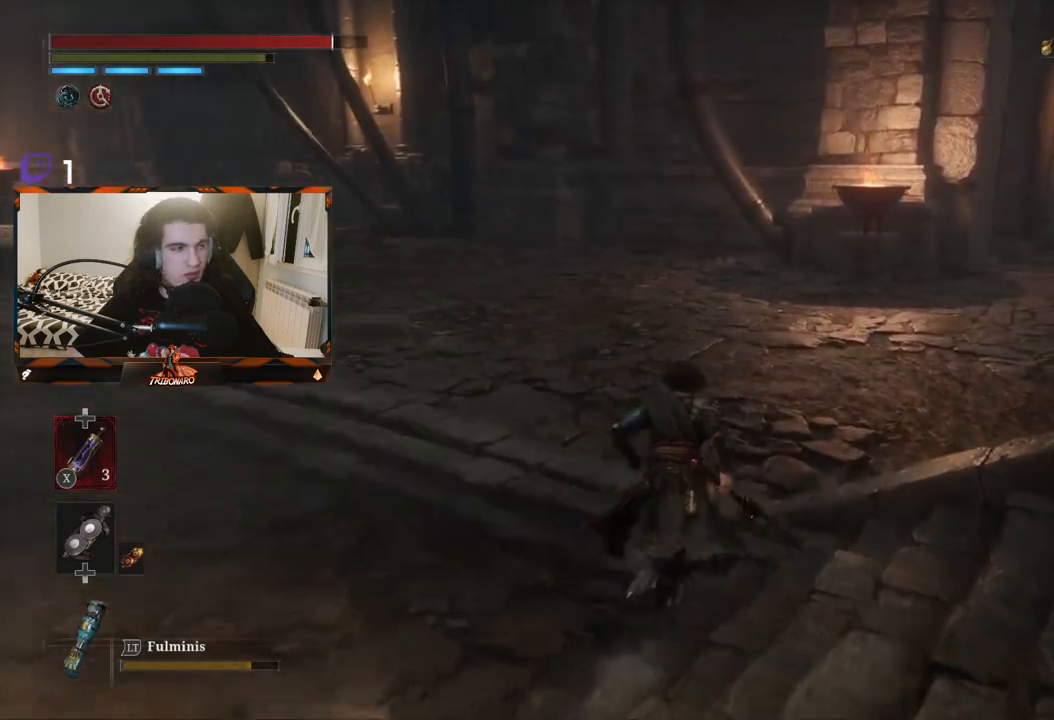
{"buttons": ["B"], "left_stick": "up", "right_stick": "center", "events": []}
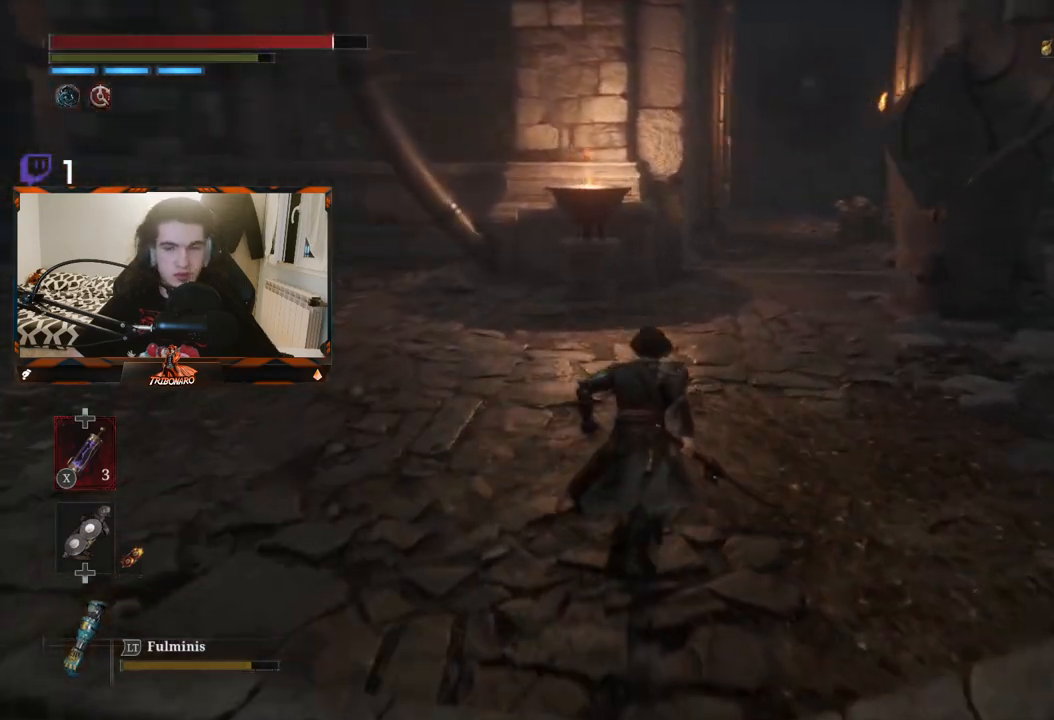
{"buttons": ["B"], "left_stick": "up", "right_stick": "center", "events": []}
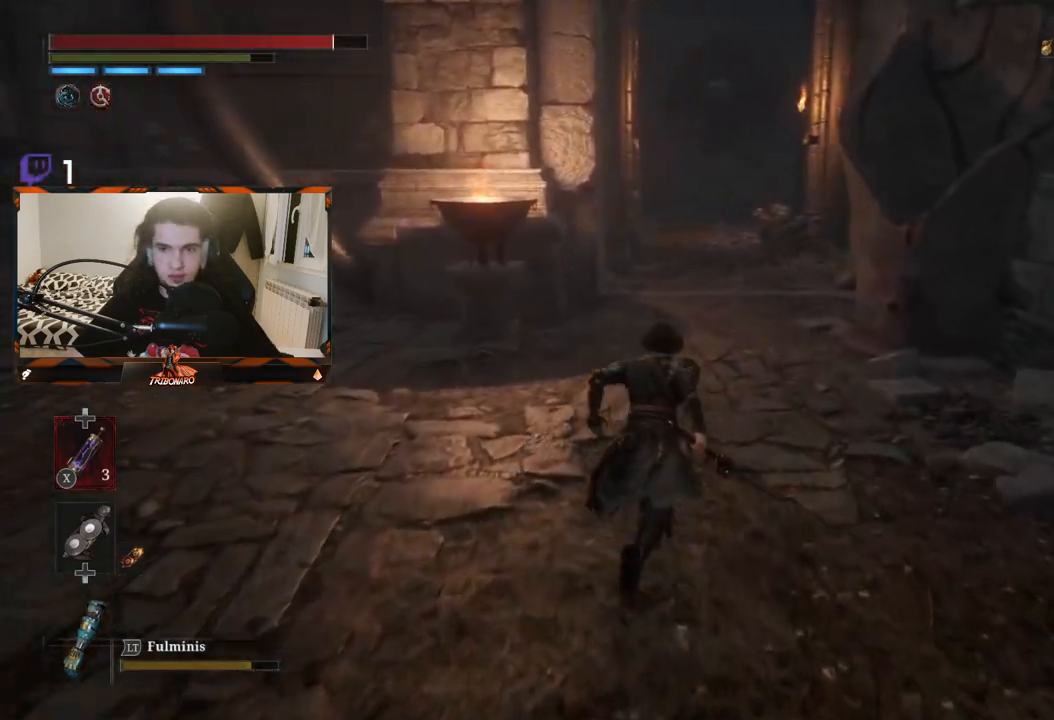
{"buttons": ["B"], "left_stick": "up", "right_stick": "center", "events": []}
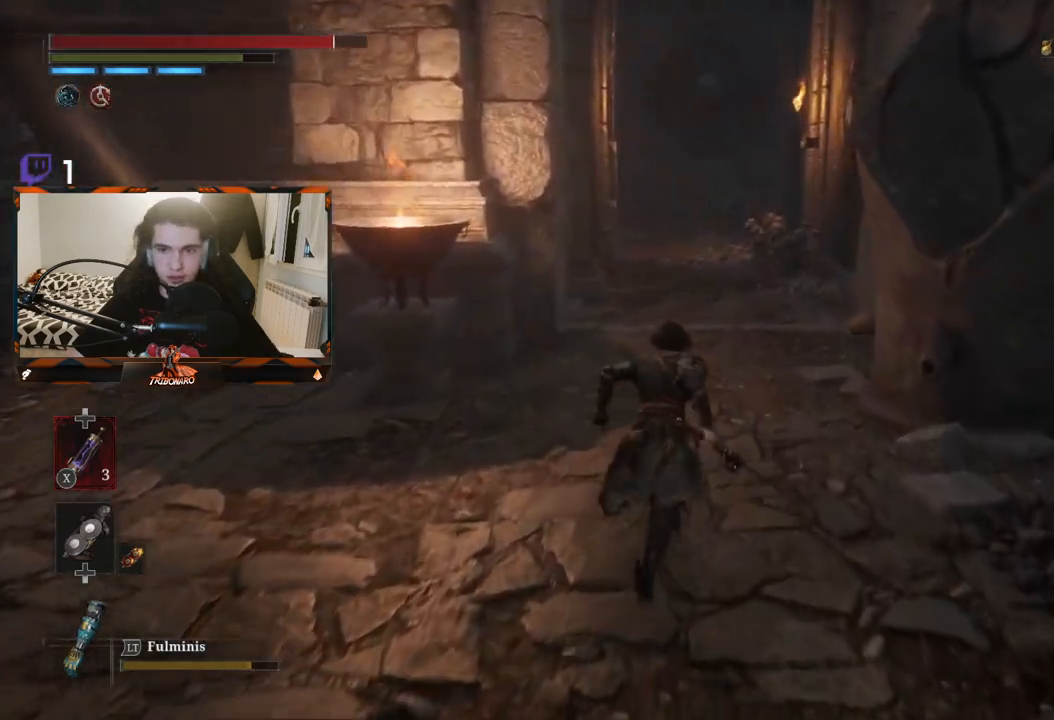
{"buttons": ["B"], "left_stick": "up", "right_stick": "center", "events": []}
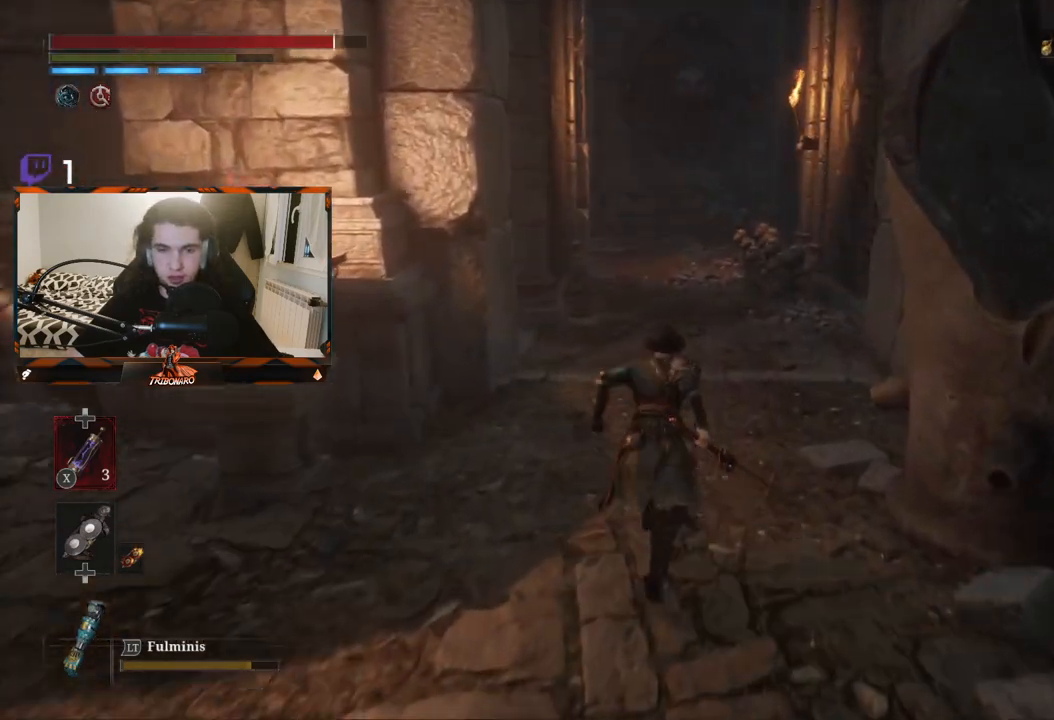
{"buttons": ["B"], "left_stick": "up", "right_stick": "center", "events": []}
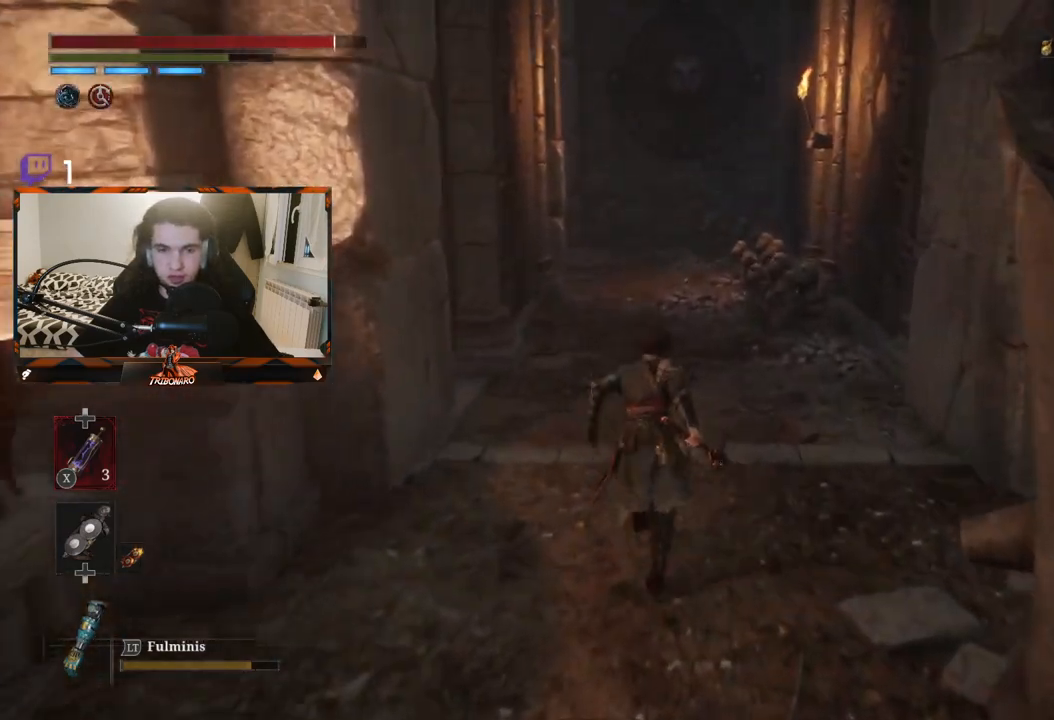
{"buttons": ["B"], "left_stick": "up", "right_stick": "center", "events": []}
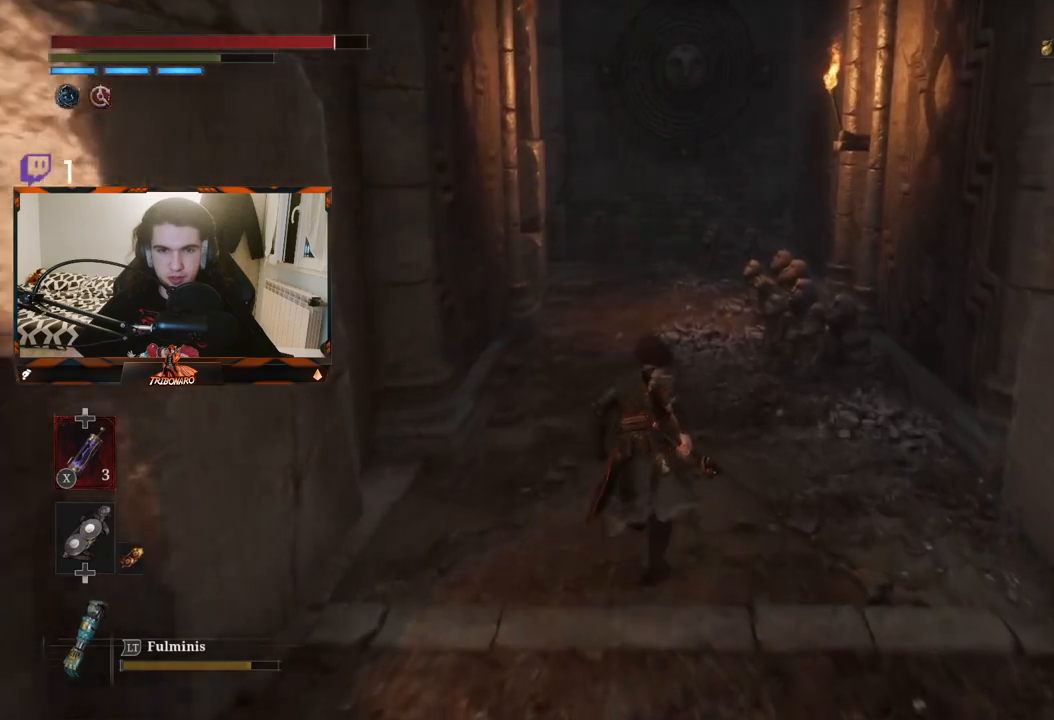
{"buttons": ["B"], "left_stick": "up", "right_stick": "center", "events": []}
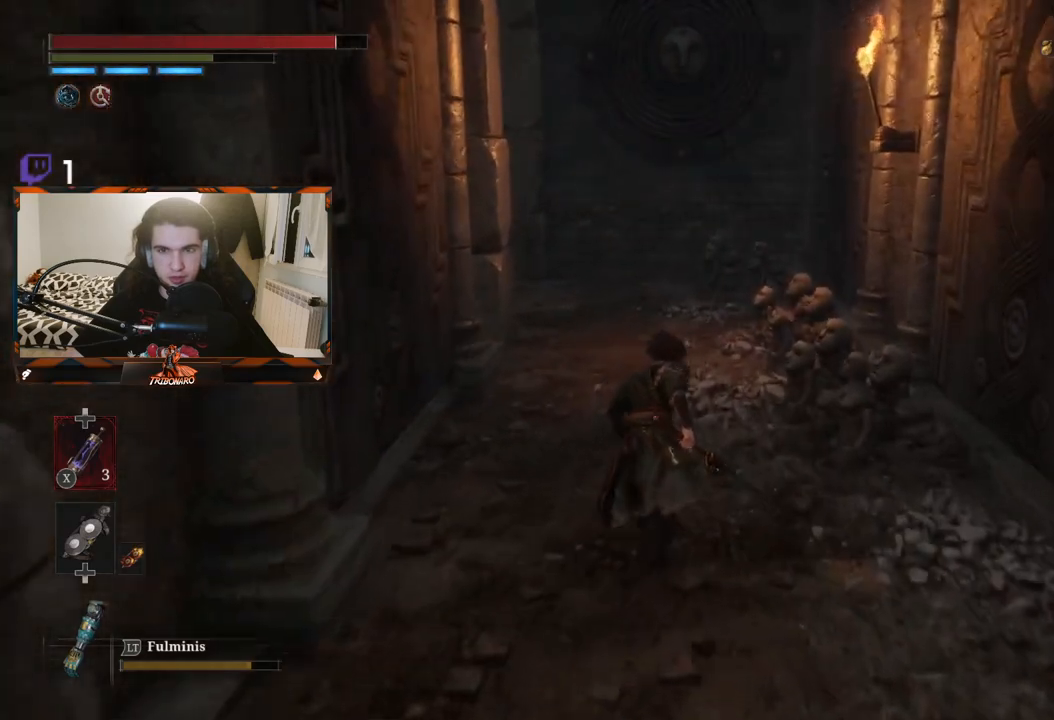
{"buttons": ["B"], "left_stick": "up", "right_stick": "center", "events": []}
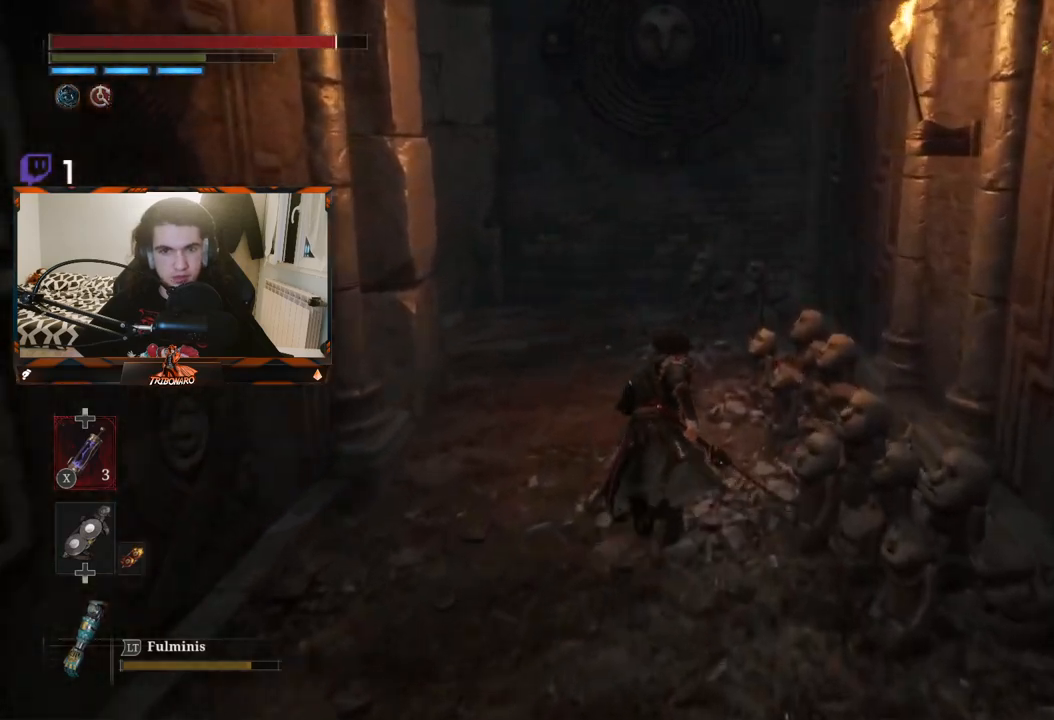
{"buttons": ["B"], "left_stick": "up", "right_stick": "left", "events": [[17, "right_stick", "left"]]}
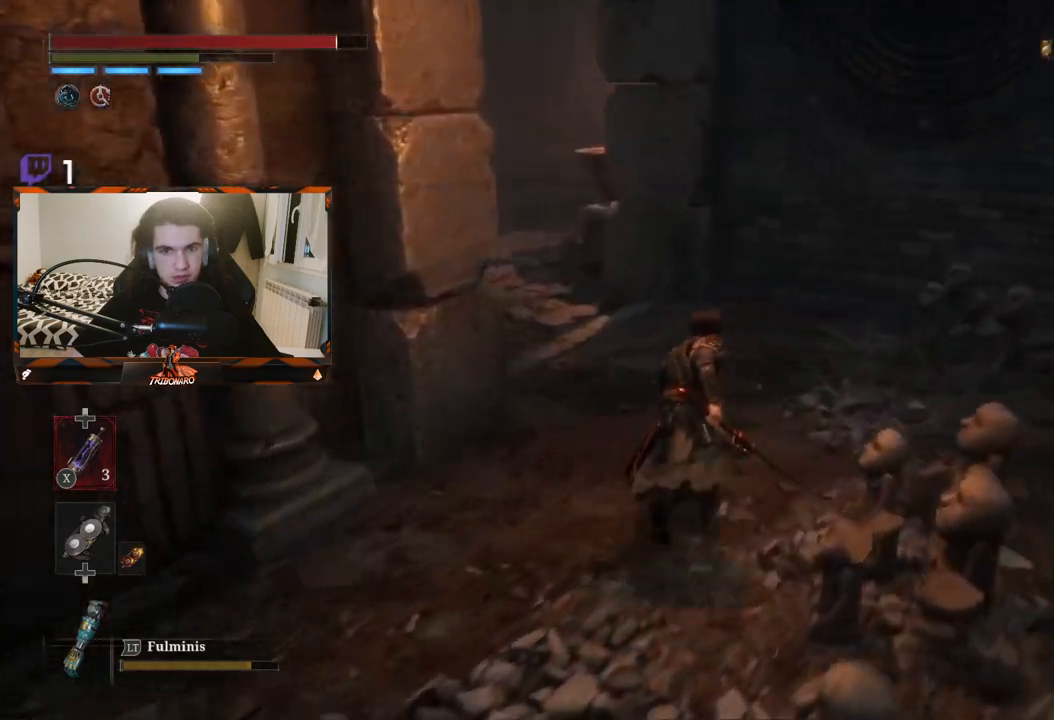
{"buttons": ["B"], "left_stick": "up", "right_stick": "up-left", "events": [[383, "right_stick", "up-left"]]}
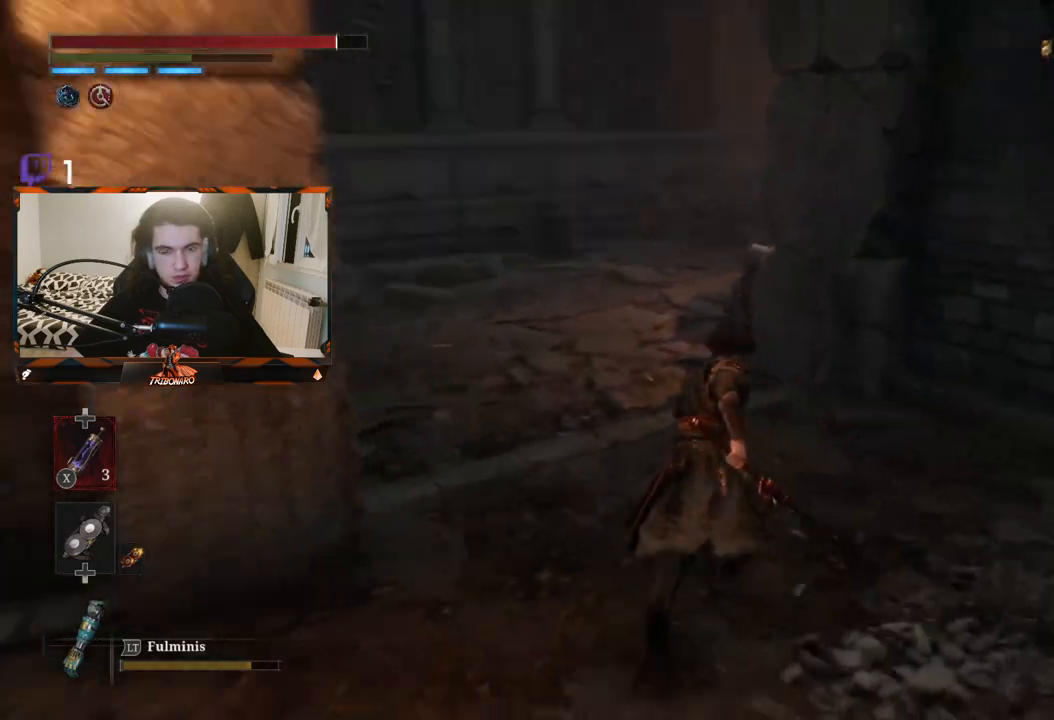
{"buttons": ["B"], "left_stick": "up", "right_stick": "up-left", "events": []}
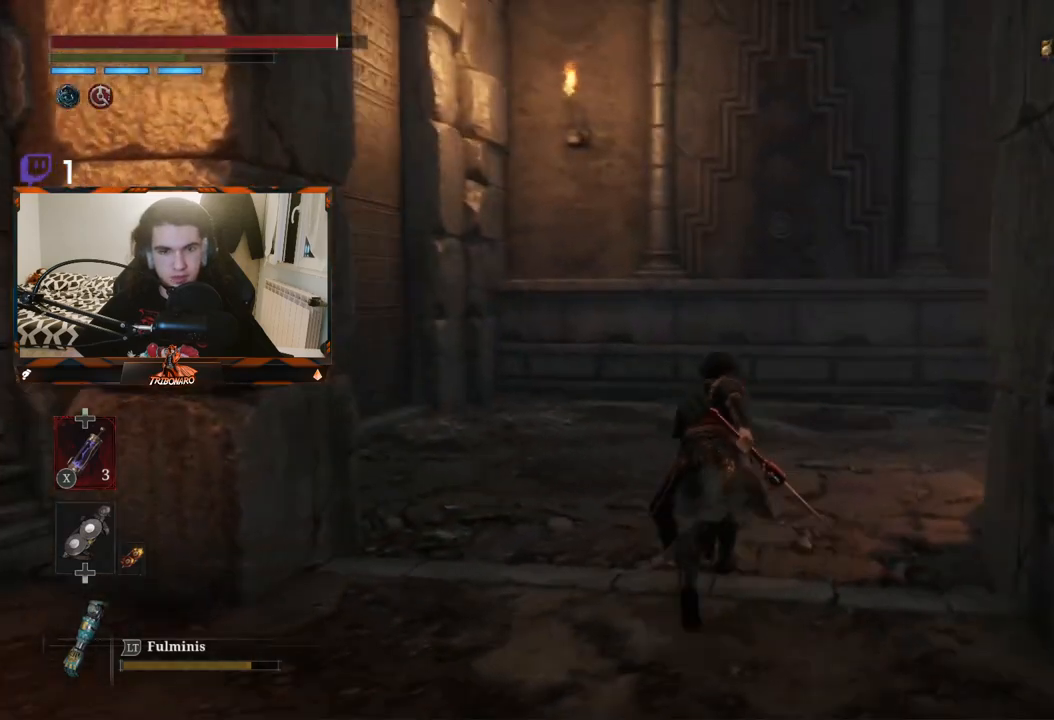
{"buttons": ["B"], "left_stick": "up", "right_stick": "right", "events": [[200, "right_stick", "center"], [383, "right_stick", "right"]]}
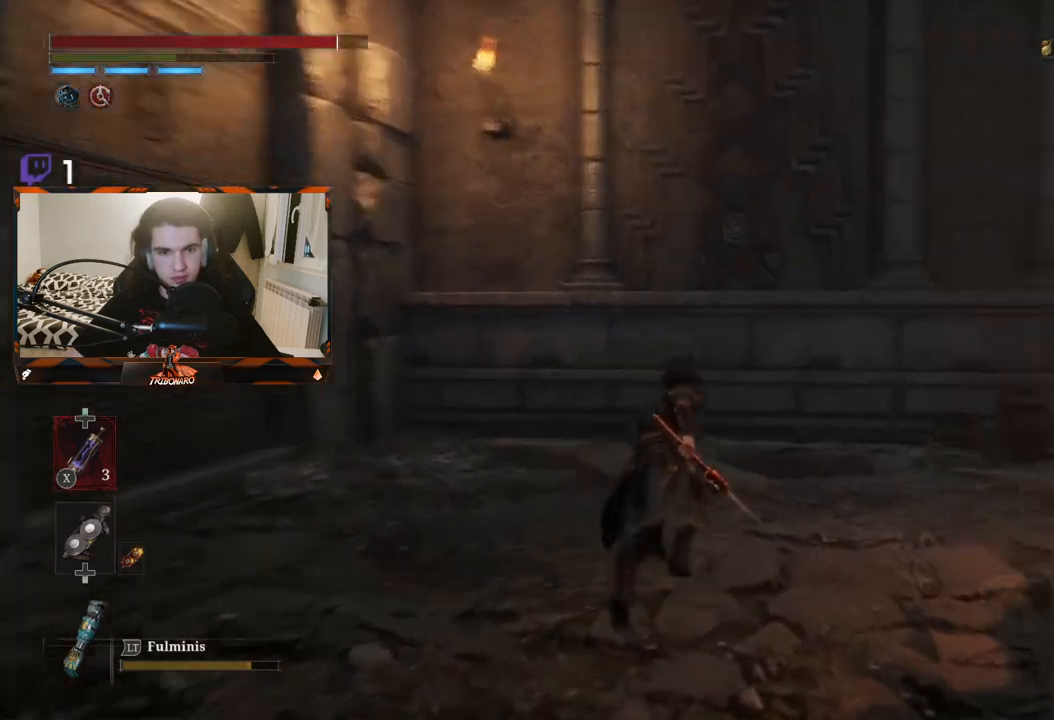
{"buttons": ["B"], "left_stick": "up", "right_stick": "right", "events": []}
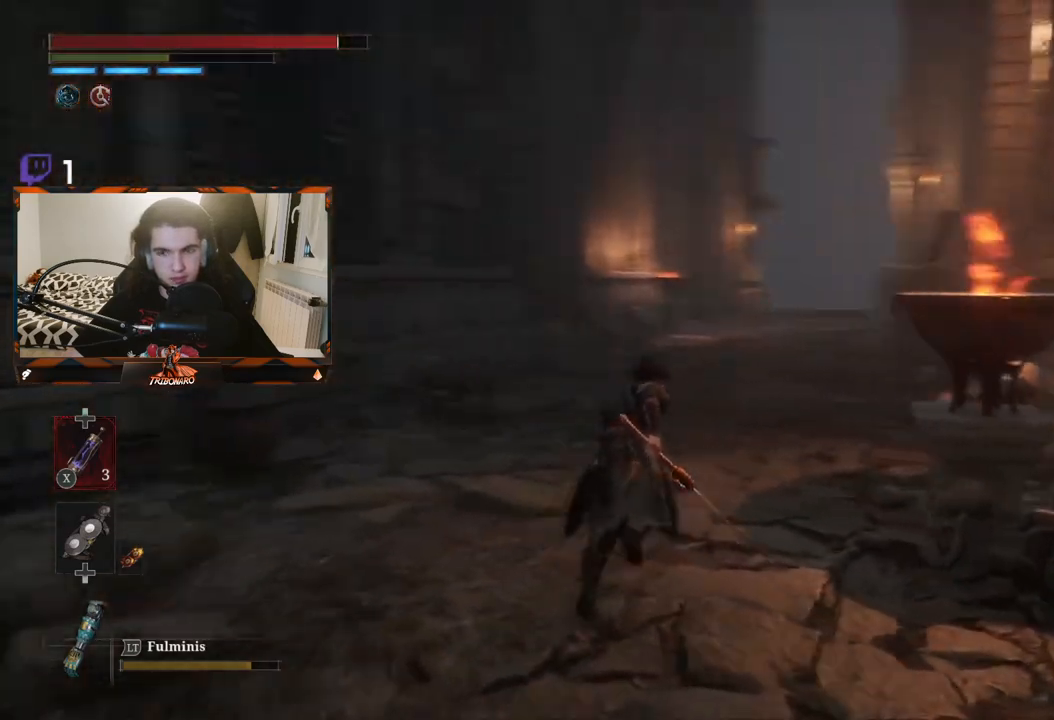
{"buttons": ["B"], "left_stick": "up", "right_stick": "center", "events": [[117, "right_stick", "center"]]}
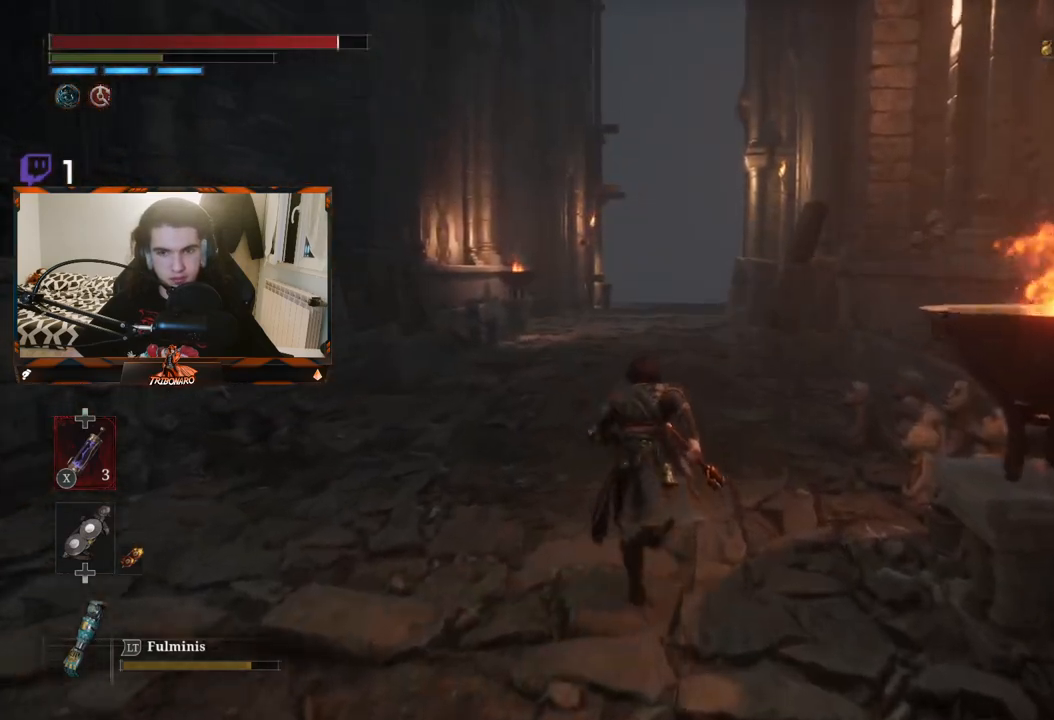
{"buttons": ["B"], "left_stick": "up", "right_stick": "center", "events": []}
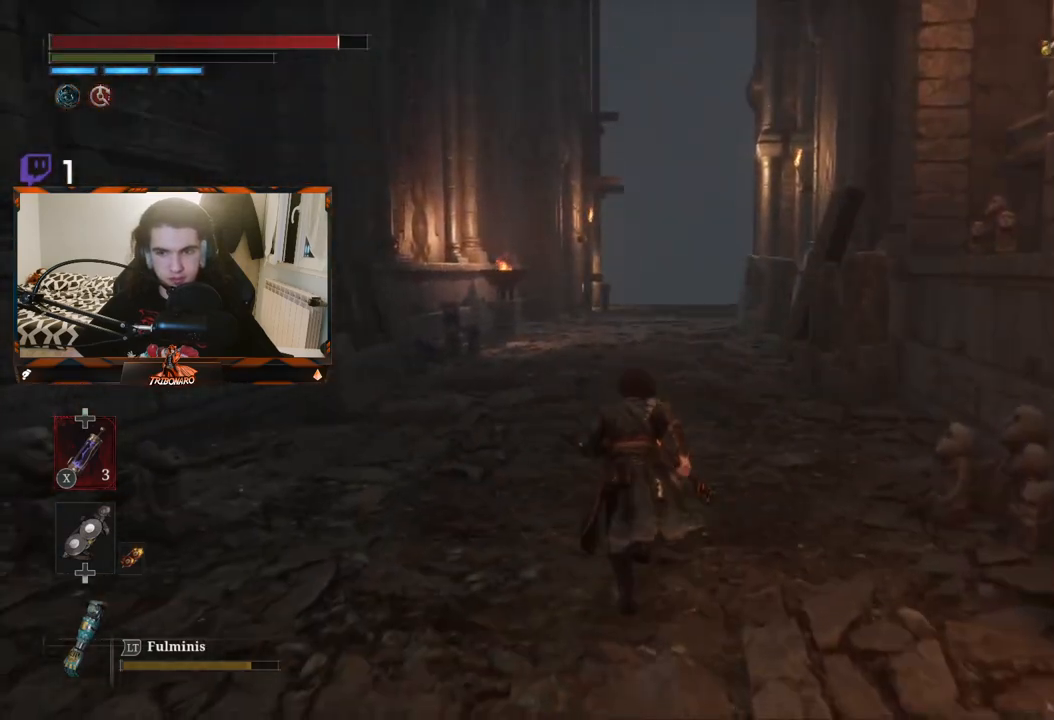
{"buttons": ["B"], "left_stick": "up", "right_stick": "center", "events": []}
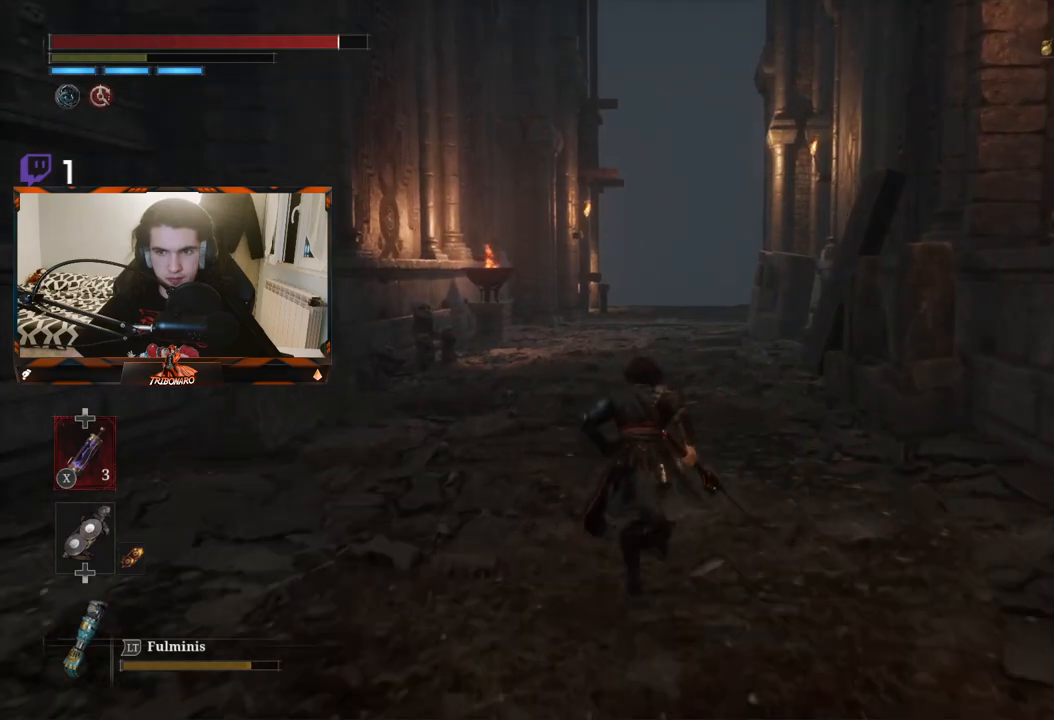
{"buttons": ["B"], "left_stick": "up", "right_stick": "center", "events": []}
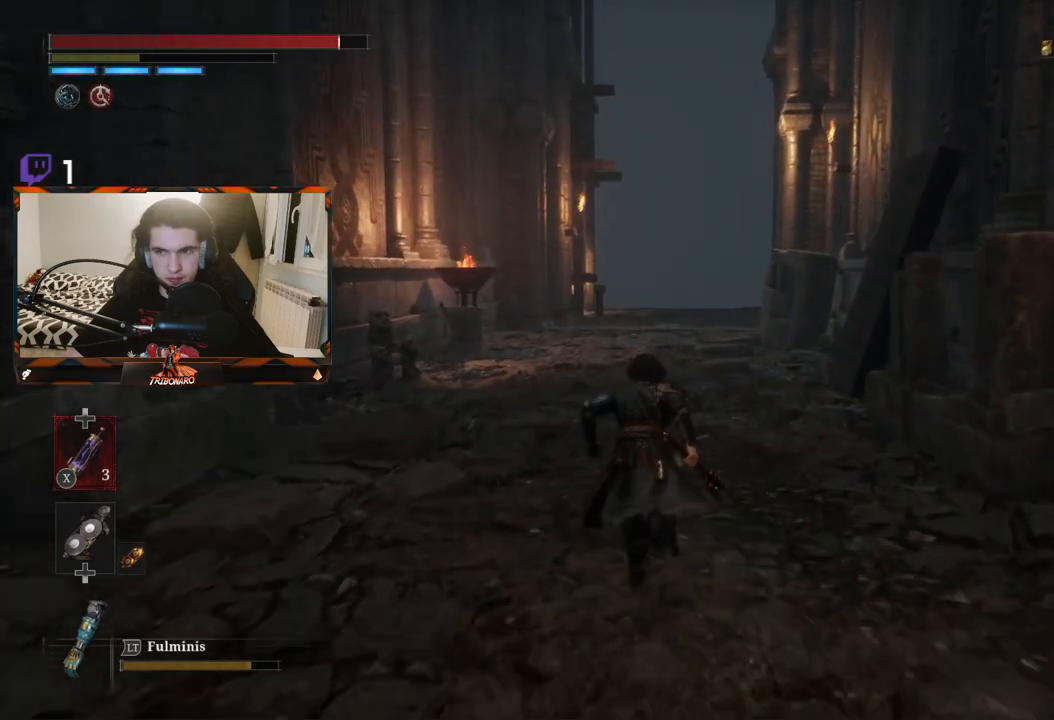
{"buttons": ["B"], "left_stick": "up", "right_stick": "center", "events": []}
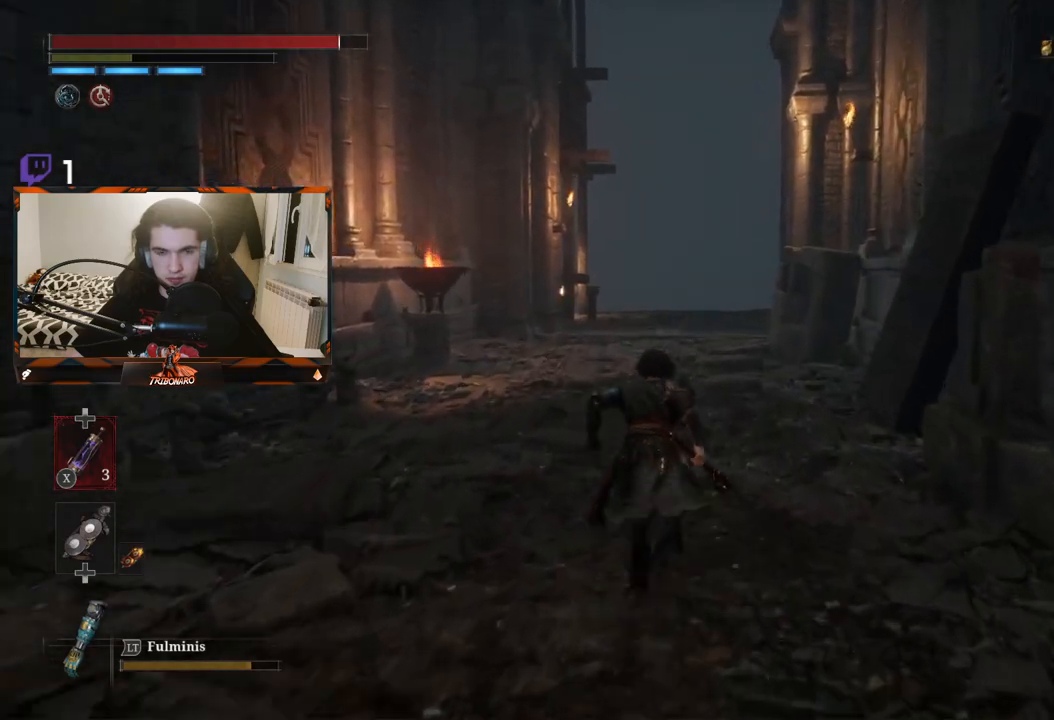
{"buttons": ["B"], "left_stick": "up", "right_stick": "center", "events": []}
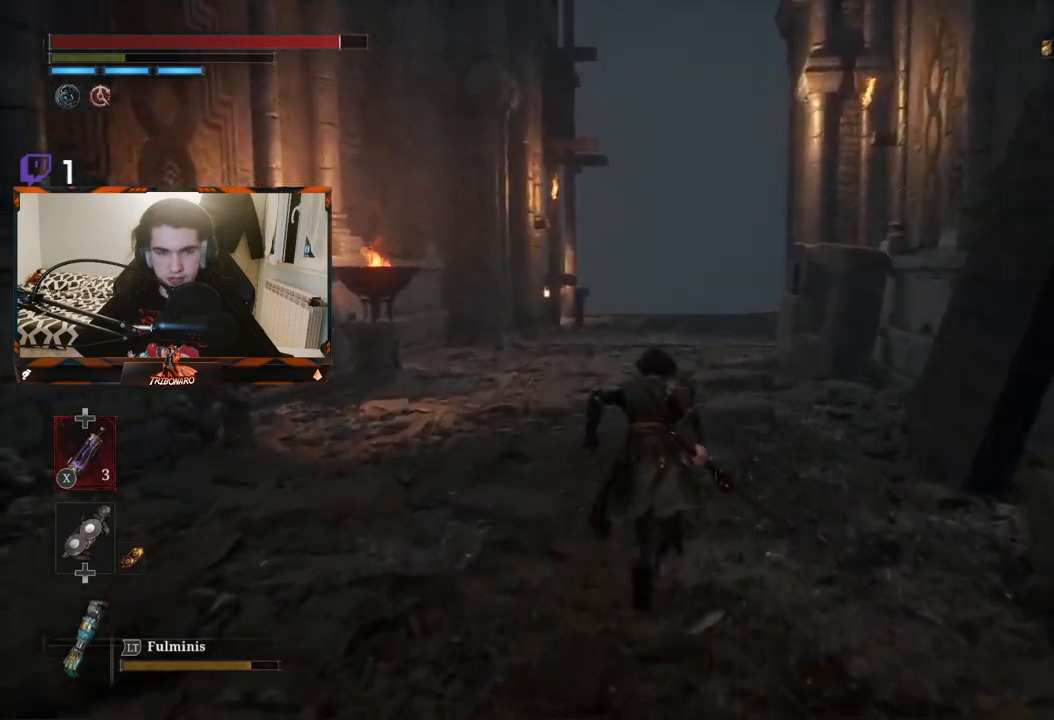
{"buttons": ["B"], "left_stick": "up", "right_stick": "center", "events": []}
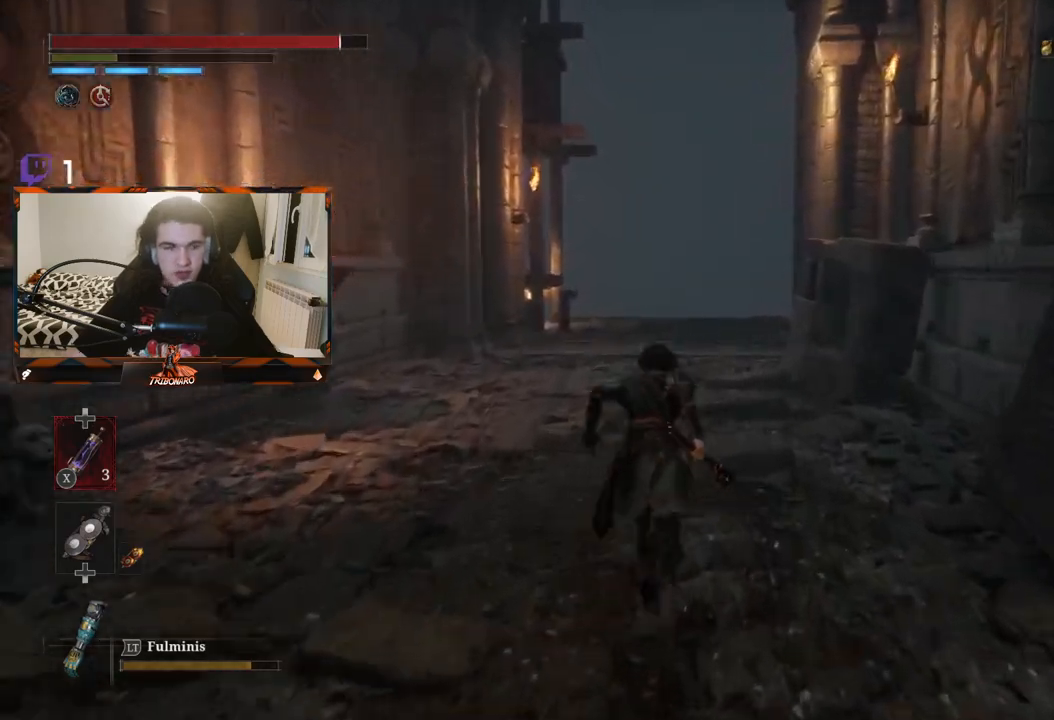
{"buttons": ["B"], "left_stick": "up", "right_stick": "center", "events": []}
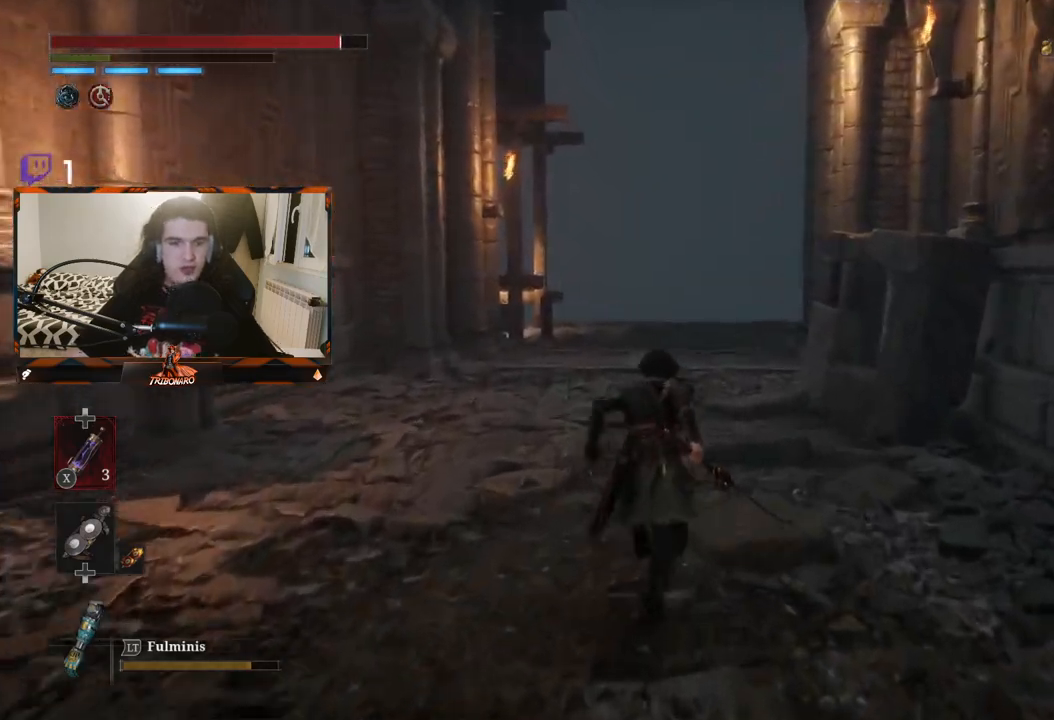
{"buttons": [], "left_stick": "up", "right_stick": "center", "events": [[383, "B", "up"]]}